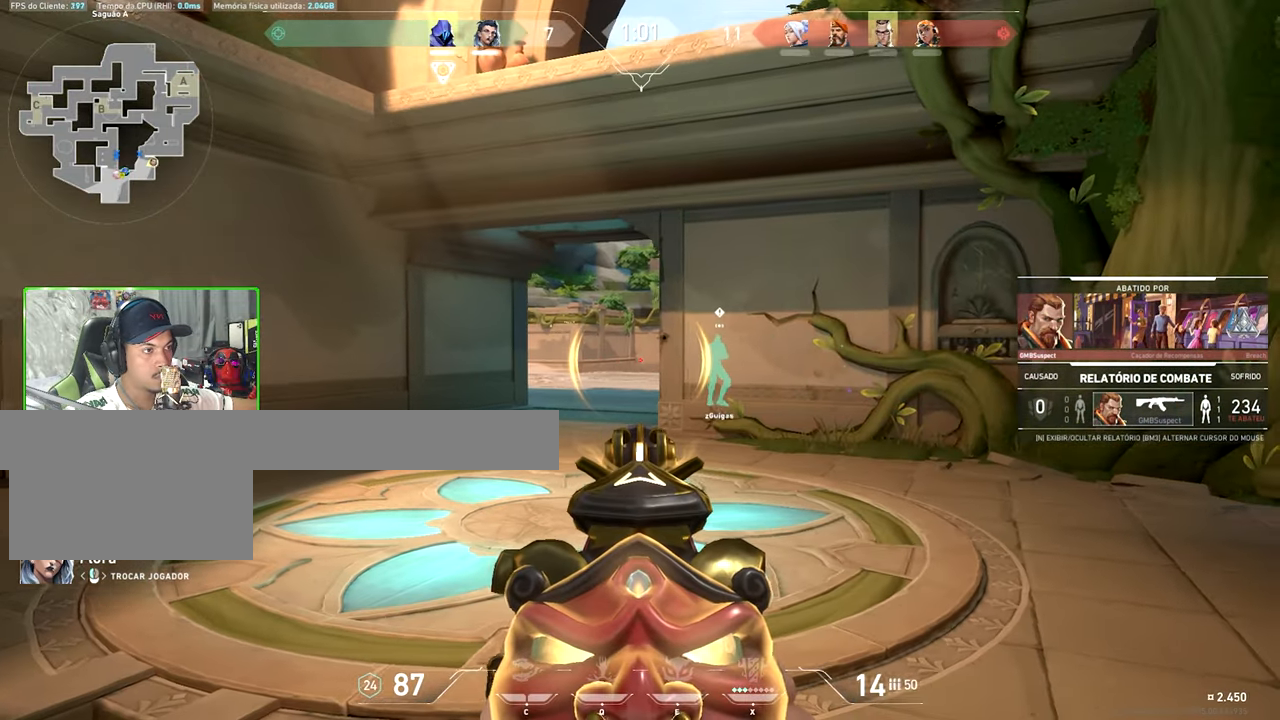
Gameplay with keyboard and mouse; each line is a JSON object with the keys and mouse buttons held at the frame after it. "events" lists presses ("down") and releases ("up") of "1", "2", "3", "4", "5", "a", "alt", "c", "caps_lock", "ctrl", "d", "e", "f", "g", "q", "r", "s", "shift", "space", "t", "tab", "v", "w", "x", "z", "mouse_left", "mouse_wheel" and "mouse_right" between this image and that frame as [ms after this image, input, new state], when the widget could be followed in between. "mouse_left", "mouse_wheel", "mouse_right" = the "left", "wheel", "right" buttons of the "mouse" list. No other keys are recorded. "wheel" means that the mouse wheel is clicked or scrolled. "mouse_move" is the direction in which the mouse moves at that frame (one of eight, or "still"), when it could be read.
{"keys": [], "mouse": [], "mouse_move": "still", "events": []}
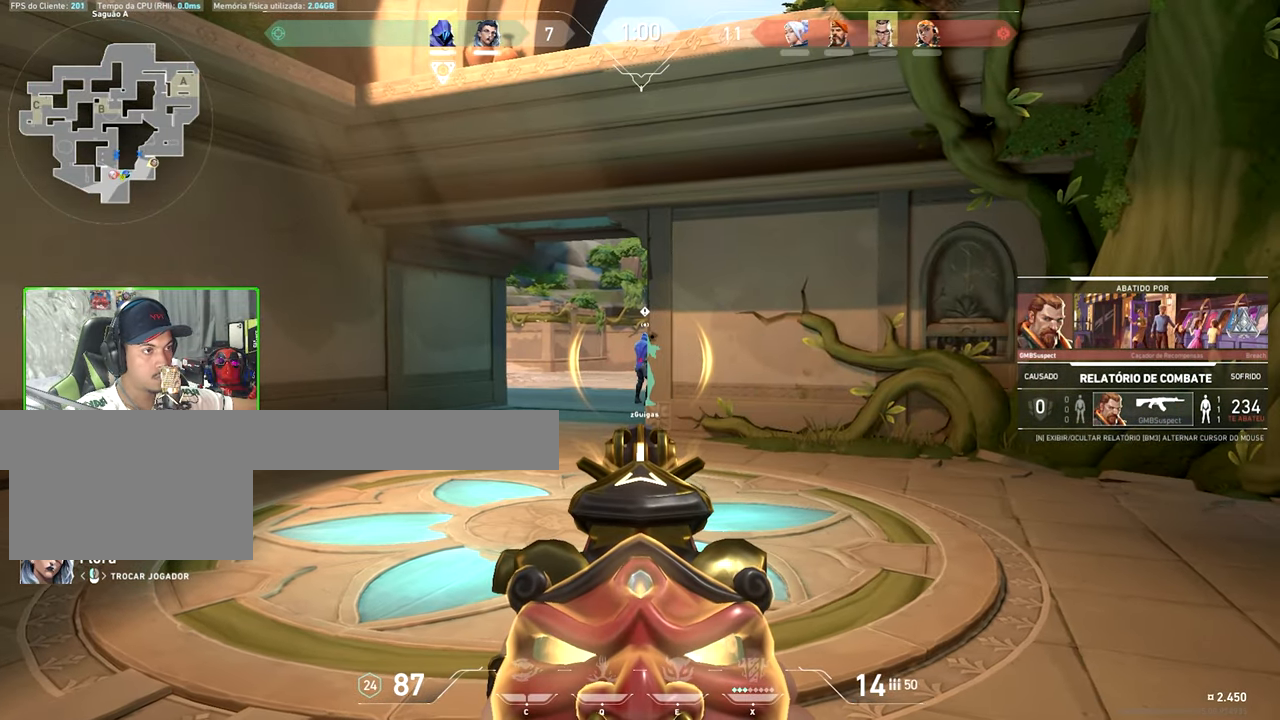
{"keys": [], "mouse": [], "mouse_move": "still", "events": []}
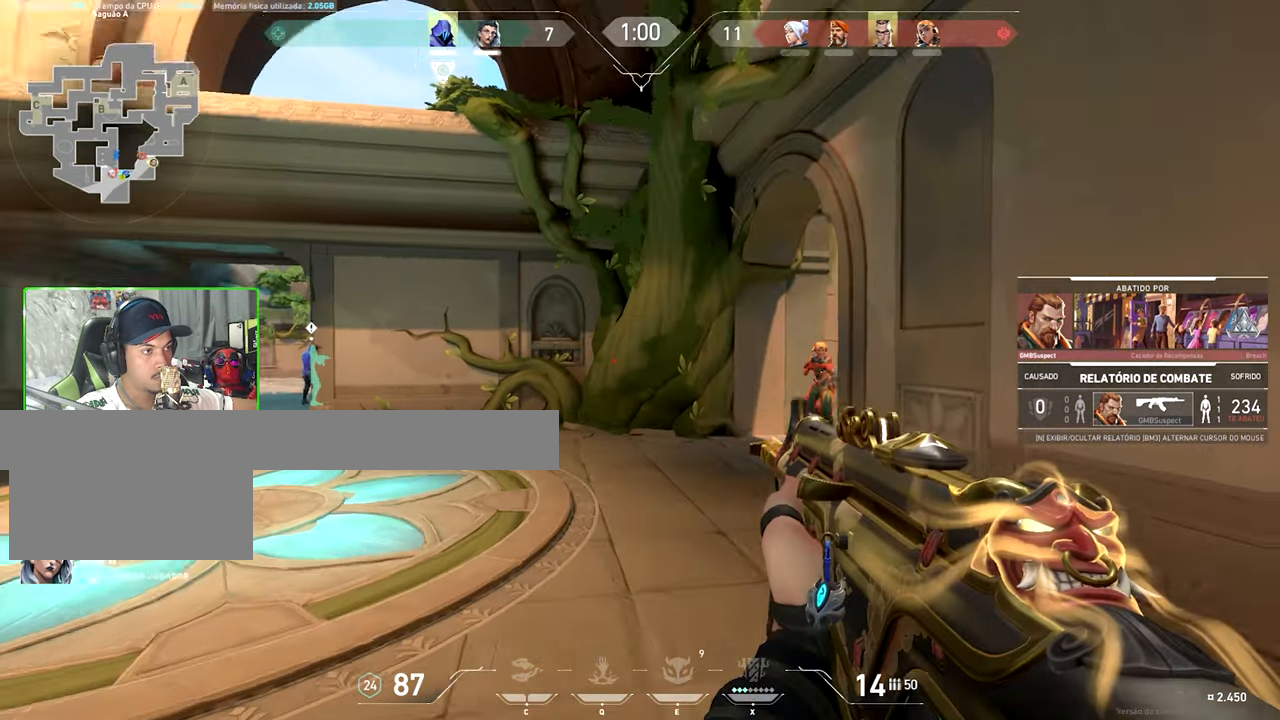
{"keys": [], "mouse": [], "mouse_move": "still", "events": []}
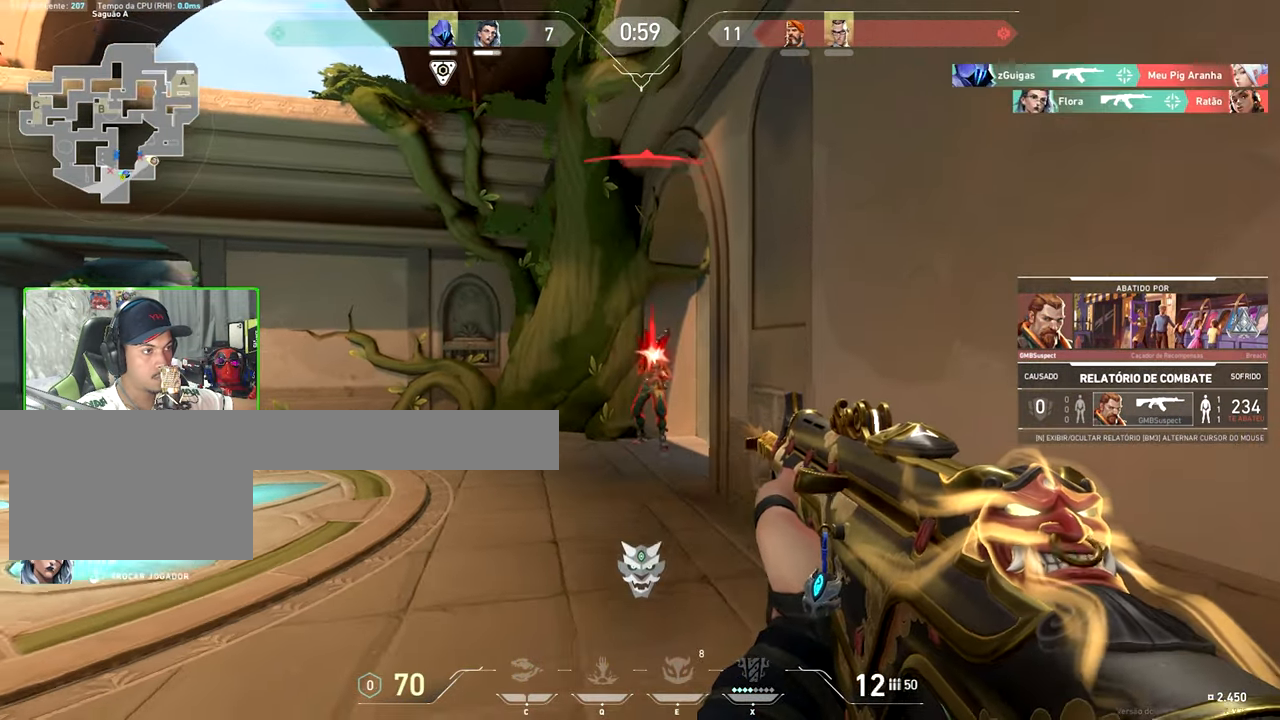
{"keys": [], "mouse": [], "mouse_move": "still", "events": []}
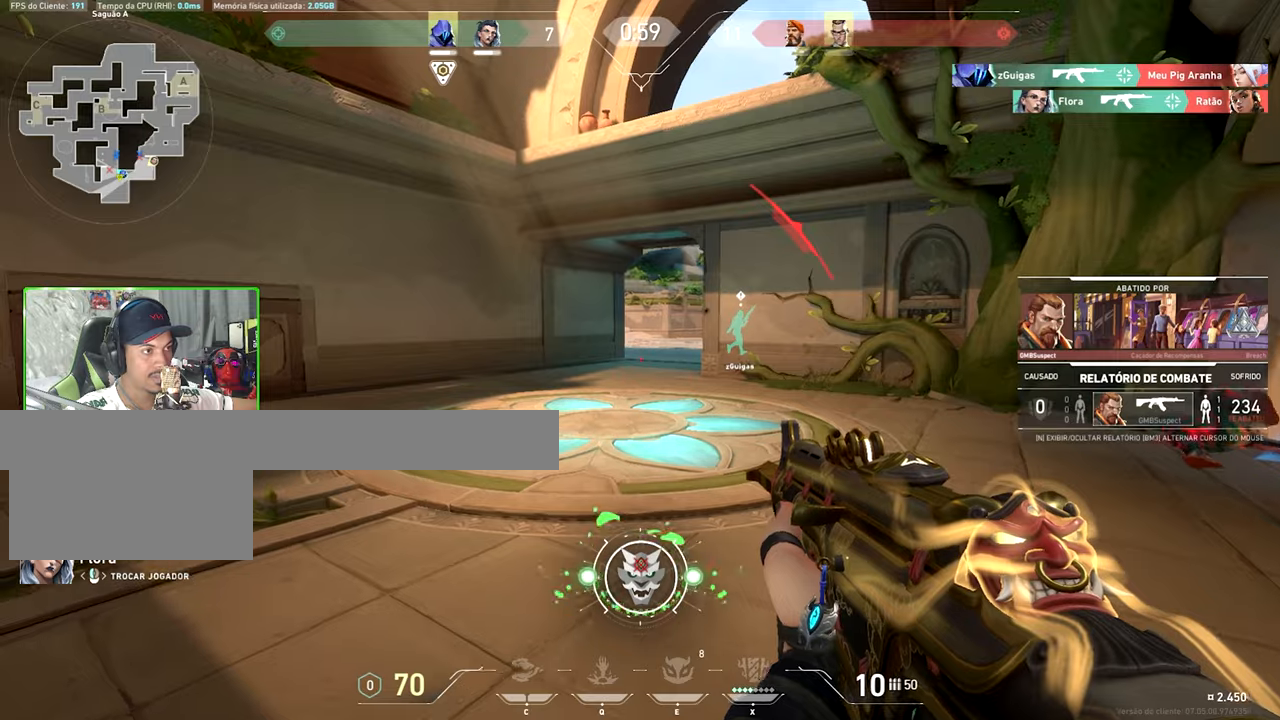
{"keys": ["v"], "mouse": [], "mouse_move": "still", "events": [[217, "v", "down"]]}
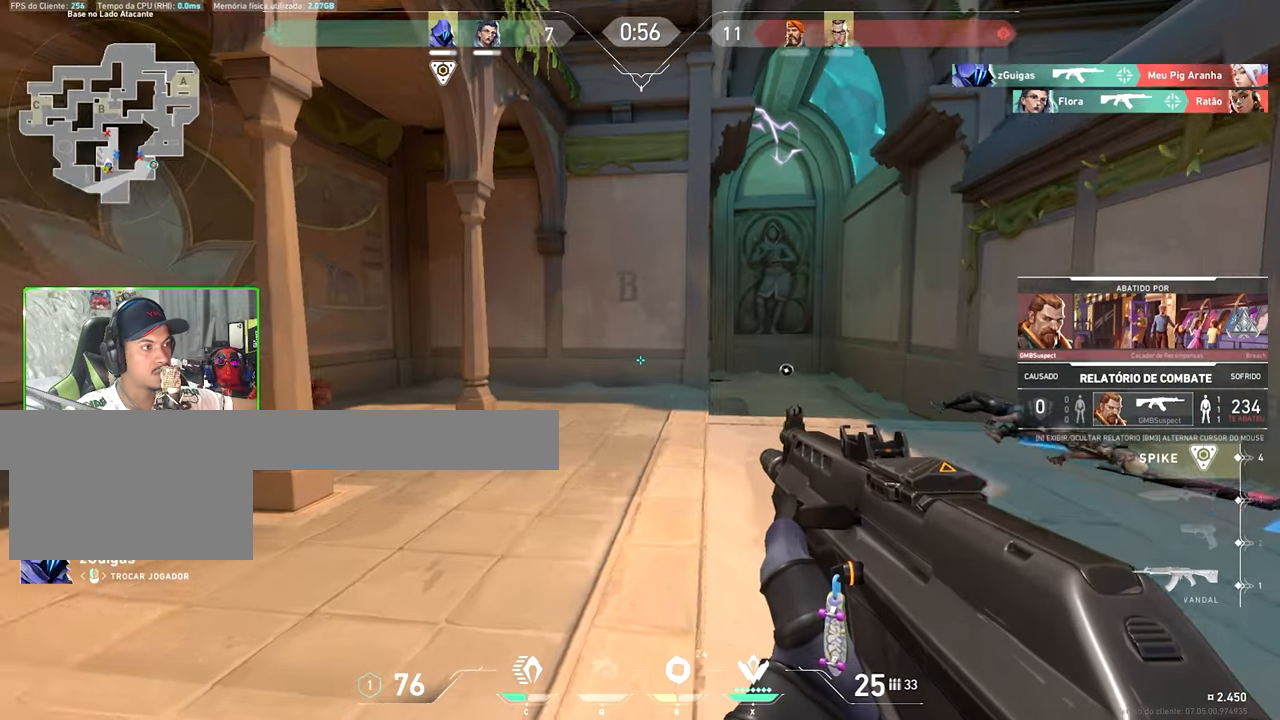
{"keys": ["v"], "mouse": [], "mouse_move": "still", "events": []}
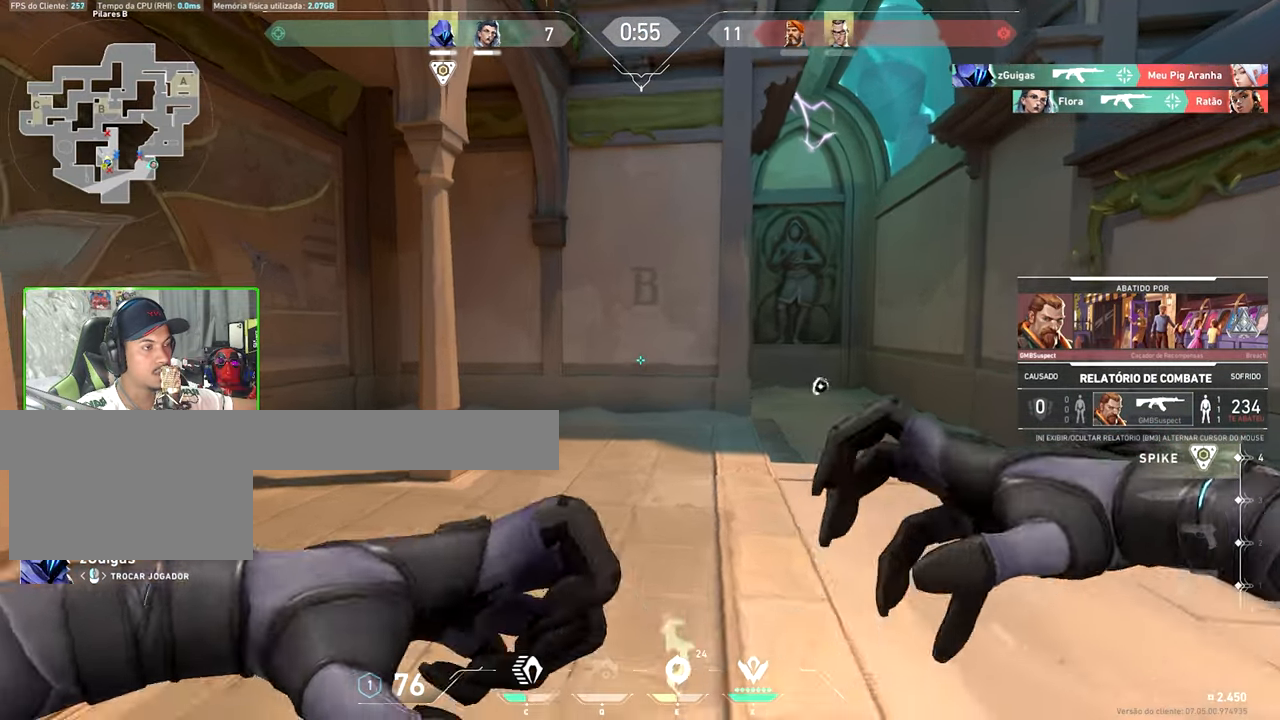
{"keys": ["v"], "mouse": [], "mouse_move": "still", "events": []}
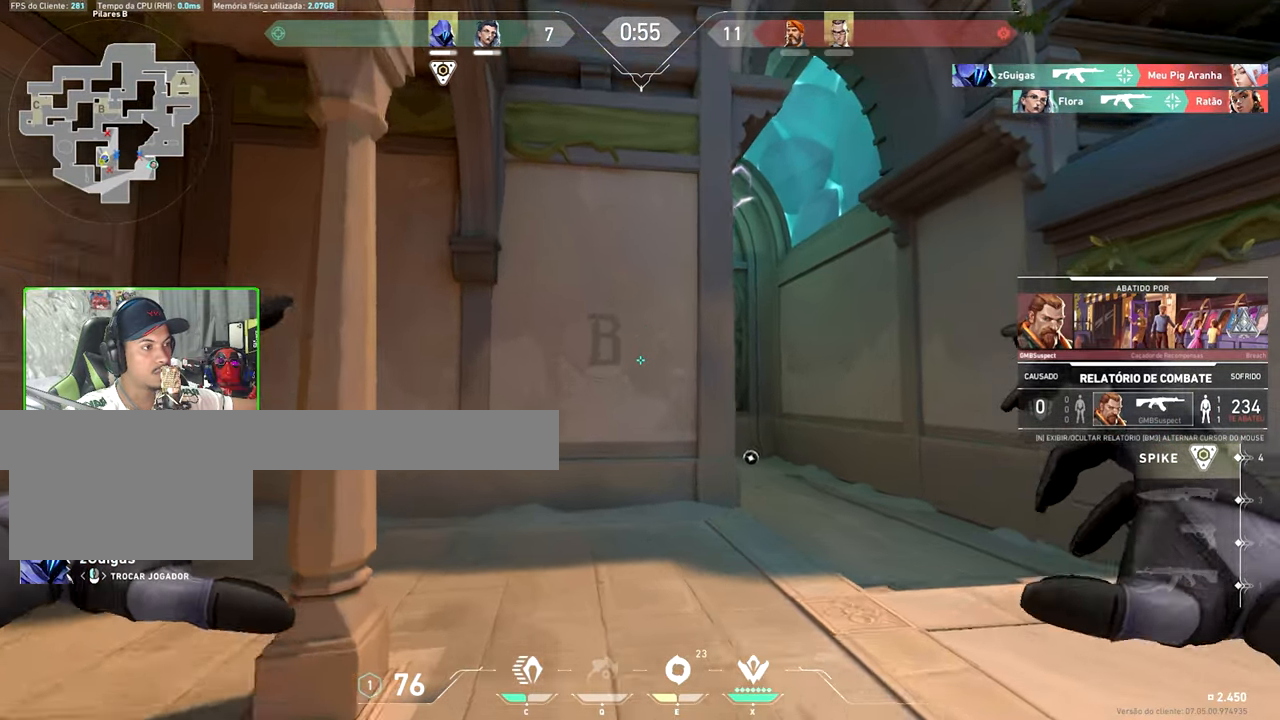
{"keys": ["v"], "mouse": [], "mouse_move": "still", "events": []}
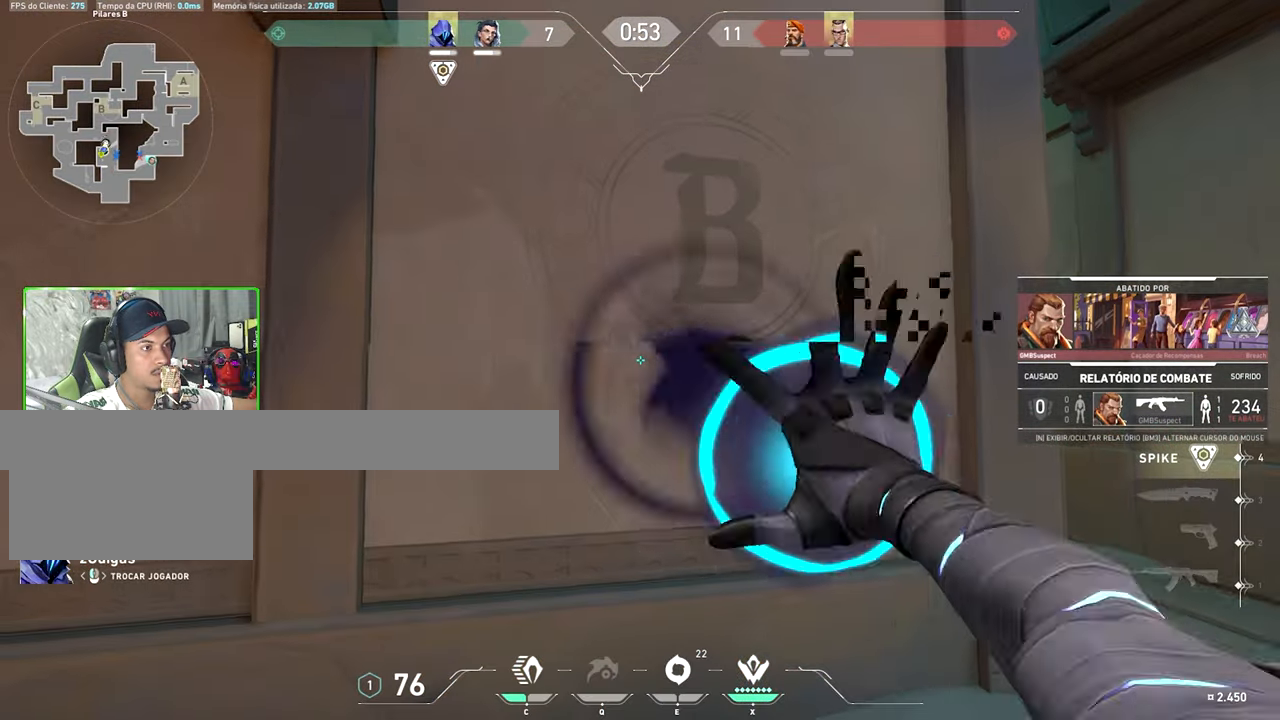
{"keys": ["v"], "mouse": [], "mouse_move": "still", "events": []}
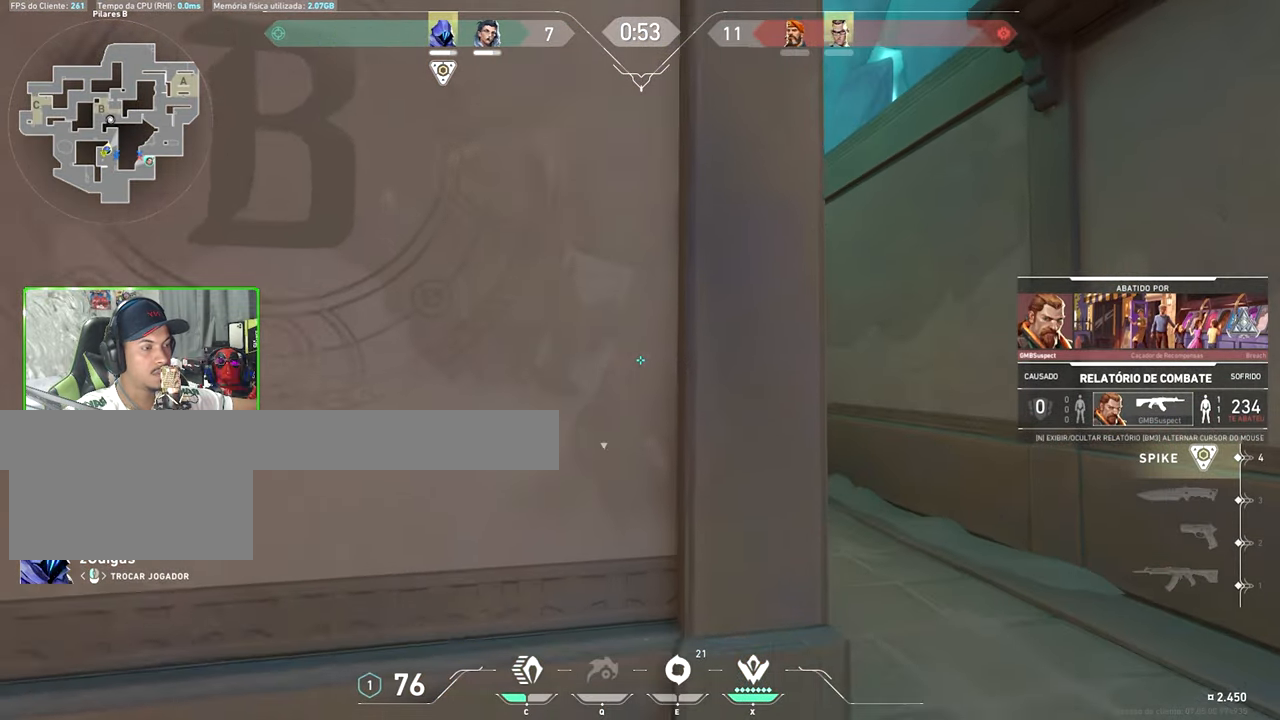
{"keys": ["v"], "mouse": [], "mouse_move": "still", "events": []}
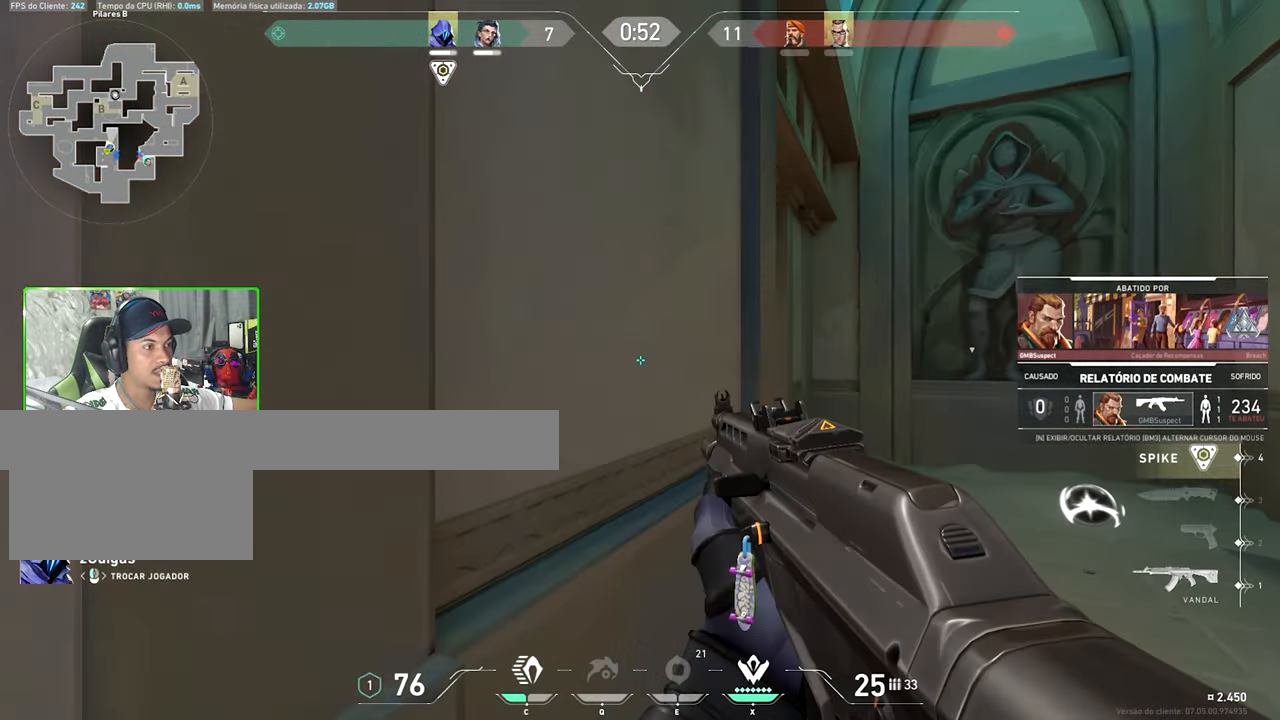
{"keys": ["v"], "mouse": [], "mouse_move": "still", "events": []}
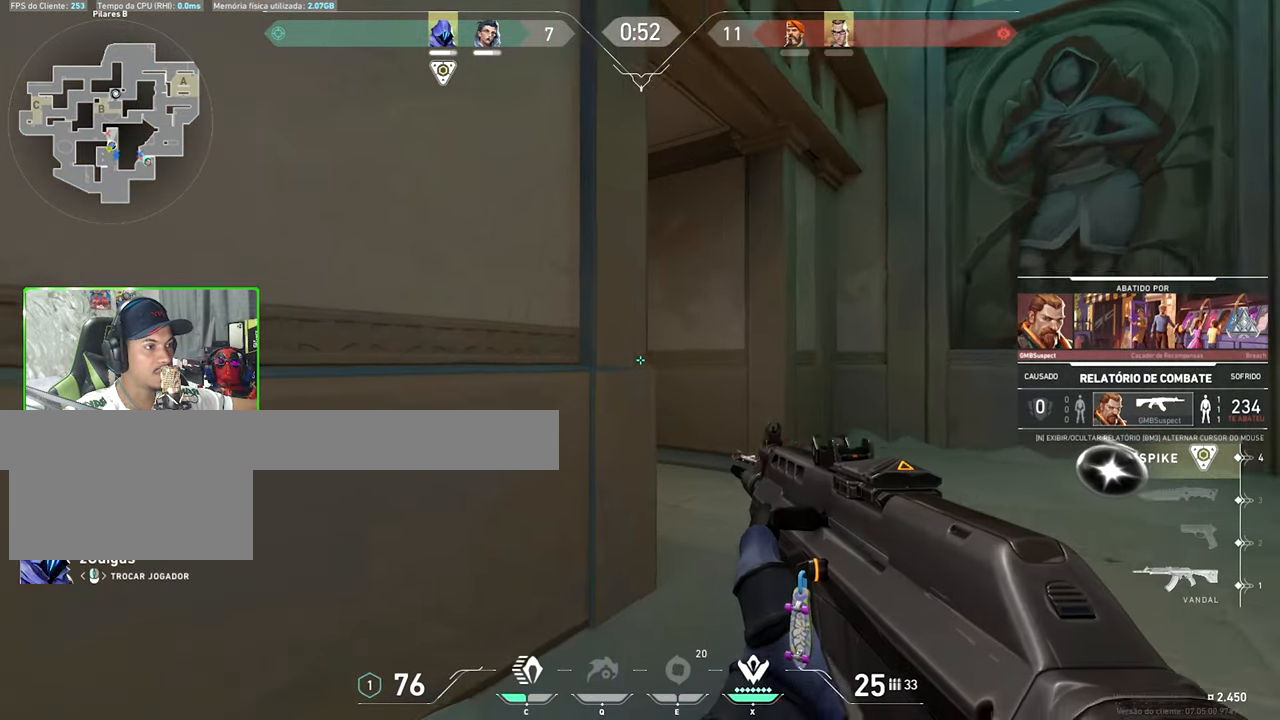
{"keys": ["v"], "mouse": [], "mouse_move": "still", "events": []}
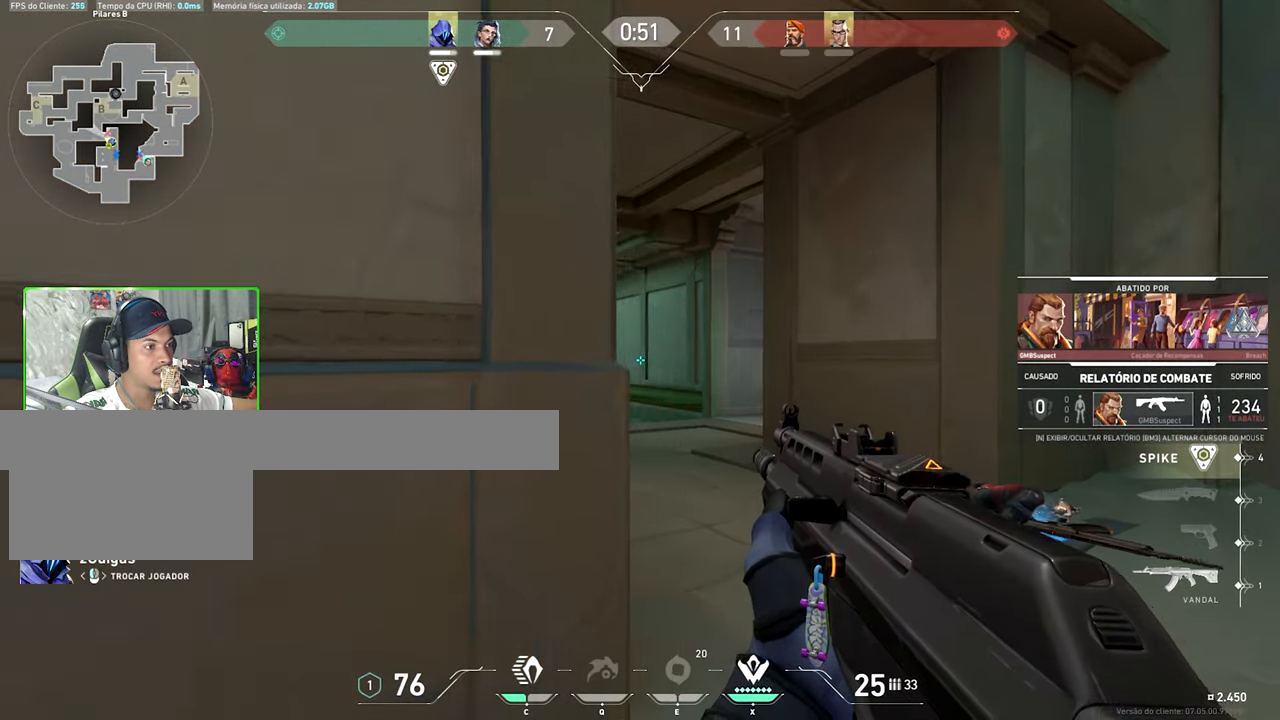
{"keys": [], "mouse": [], "mouse_move": "still", "events": [[34, "v", "up"]]}
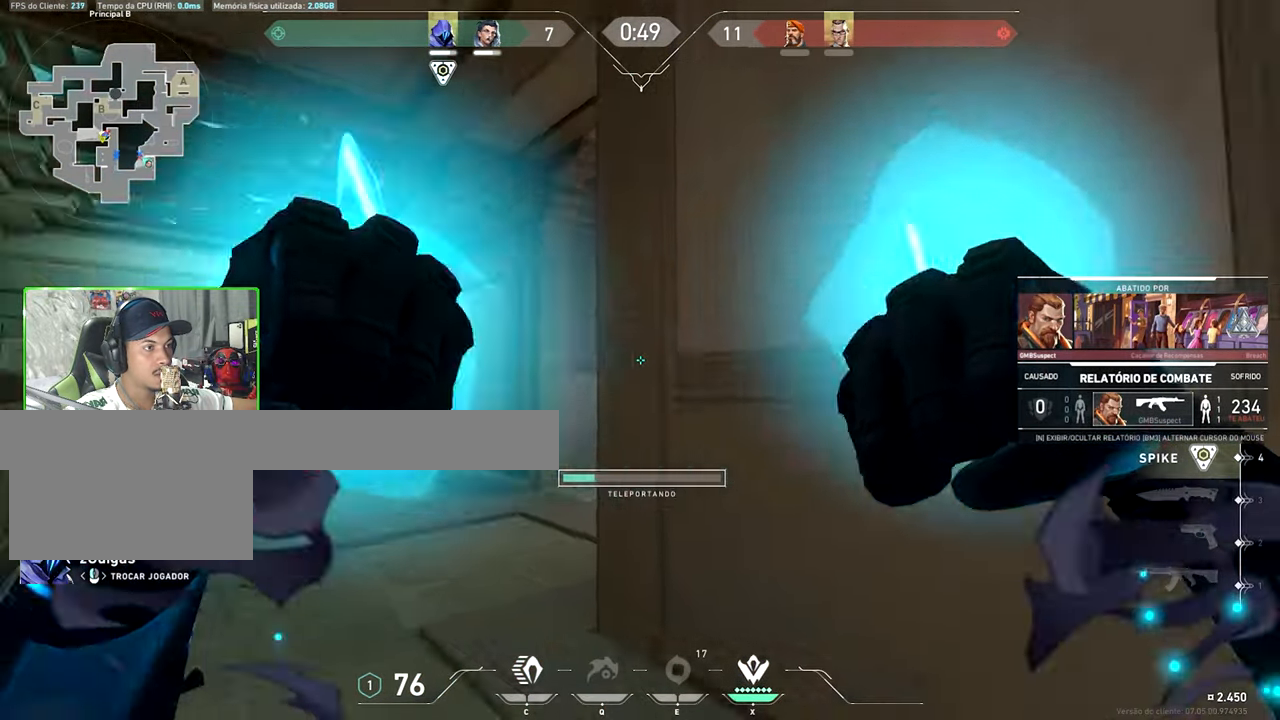
{"keys": ["v"], "mouse": [], "mouse_move": "still", "events": [[167, "v", "down"]]}
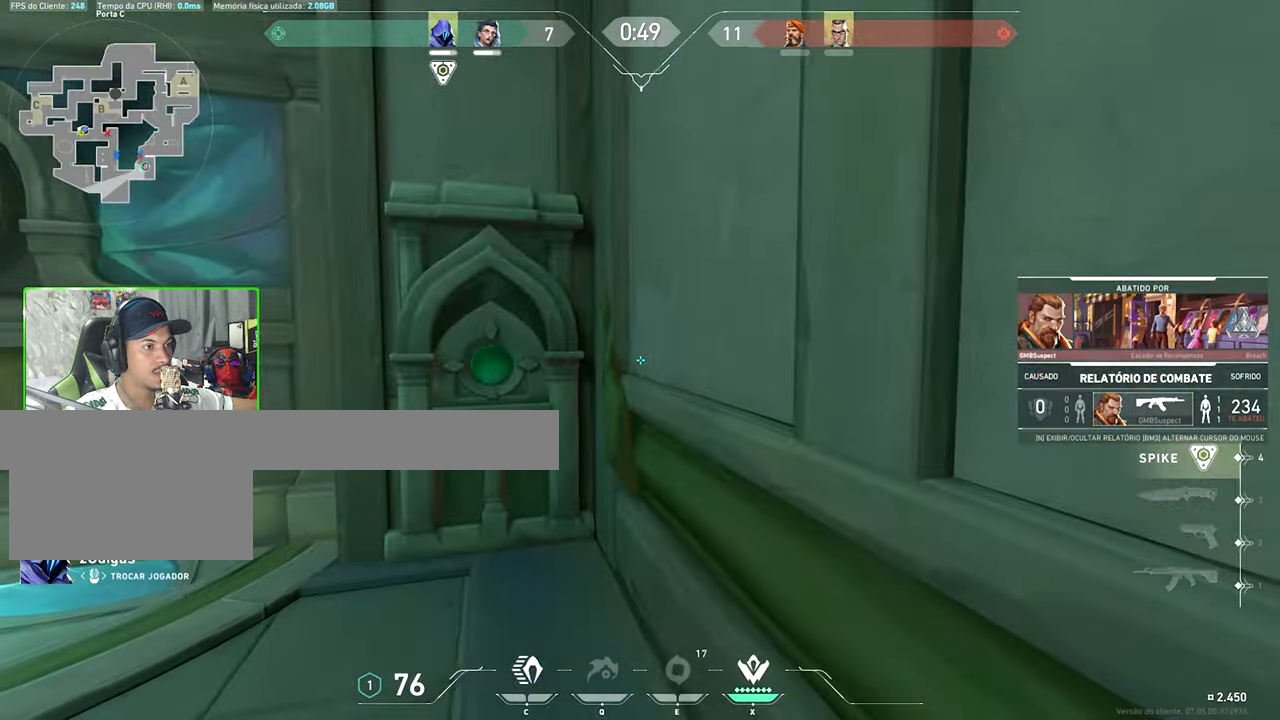
{"keys": ["v"], "mouse": [], "mouse_move": "still", "events": []}
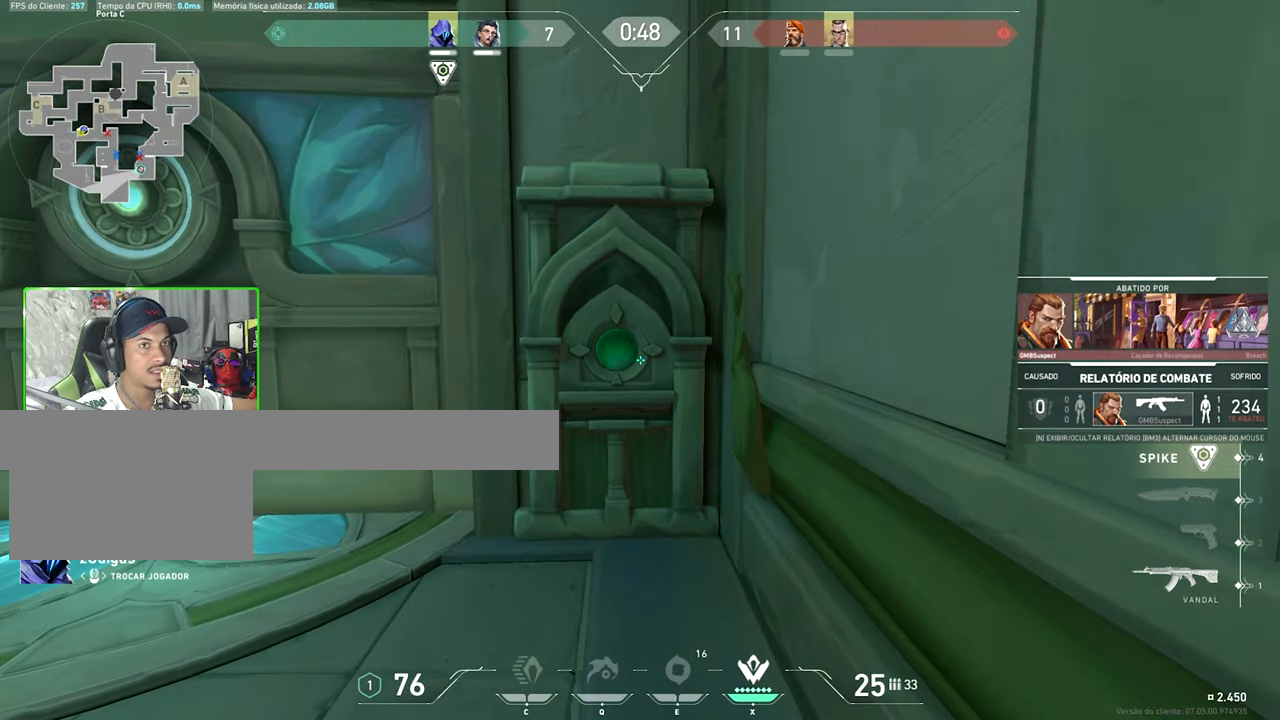
{"keys": ["v"], "mouse": [], "mouse_move": "still", "events": []}
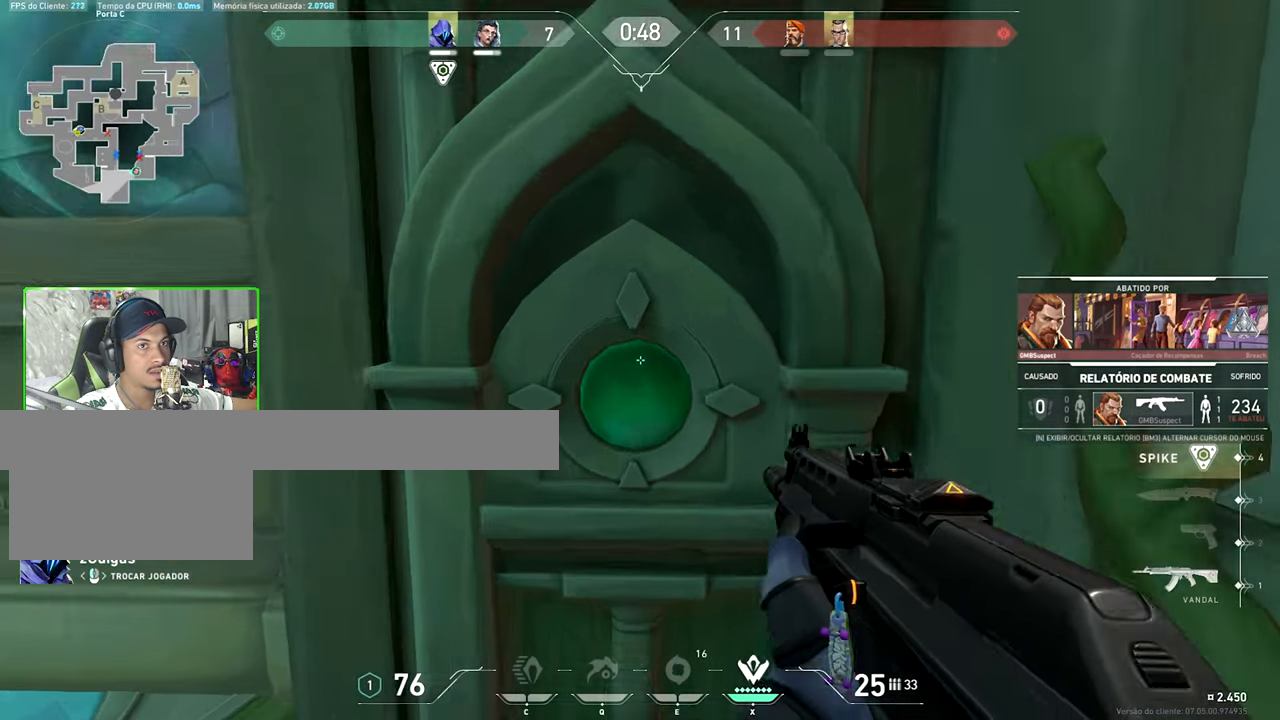
{"keys": ["v"], "mouse": [], "mouse_move": "still", "events": []}
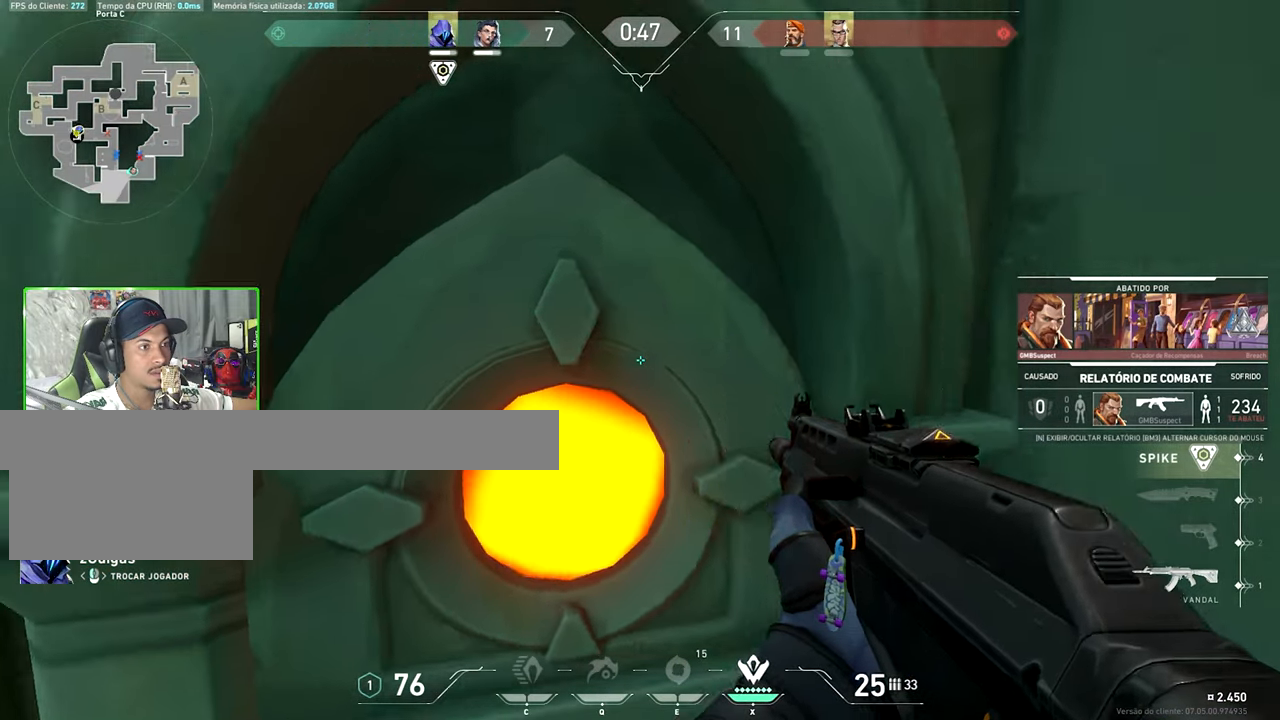
{"keys": ["v"], "mouse": [], "mouse_move": "still", "events": []}
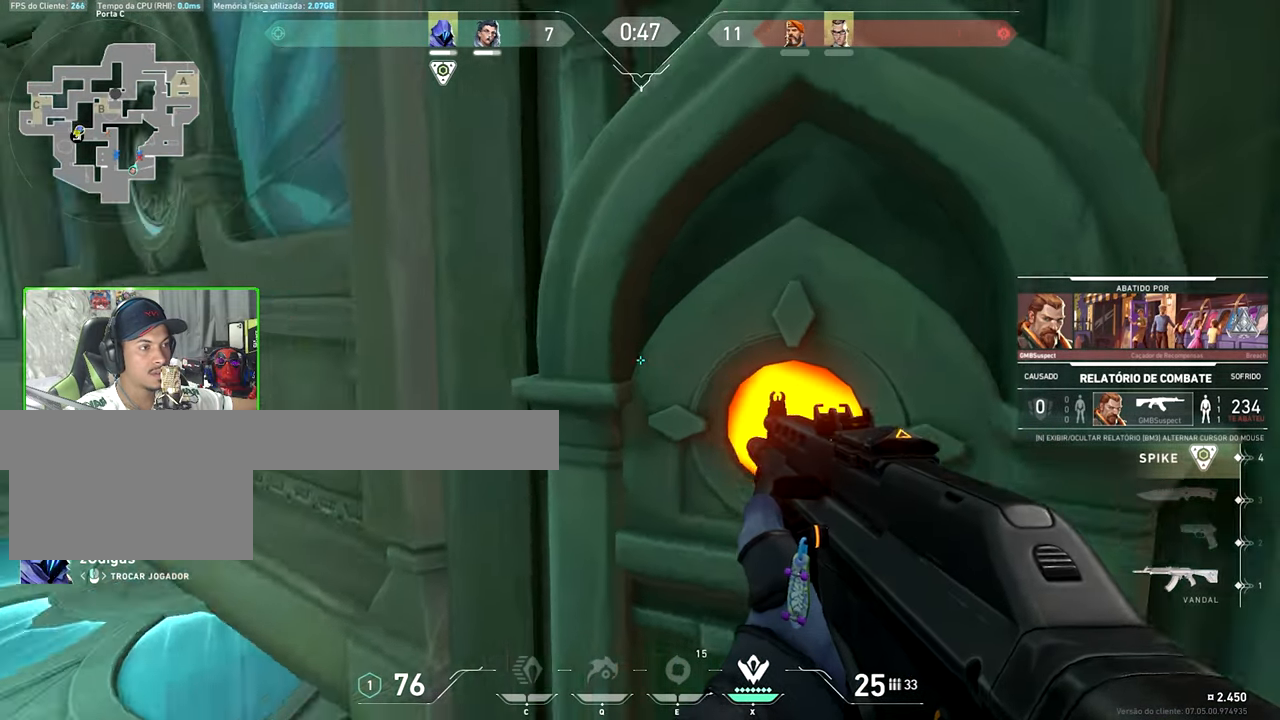
{"keys": [], "mouse": [], "mouse_move": "still", "events": [[433, "v", "up"]]}
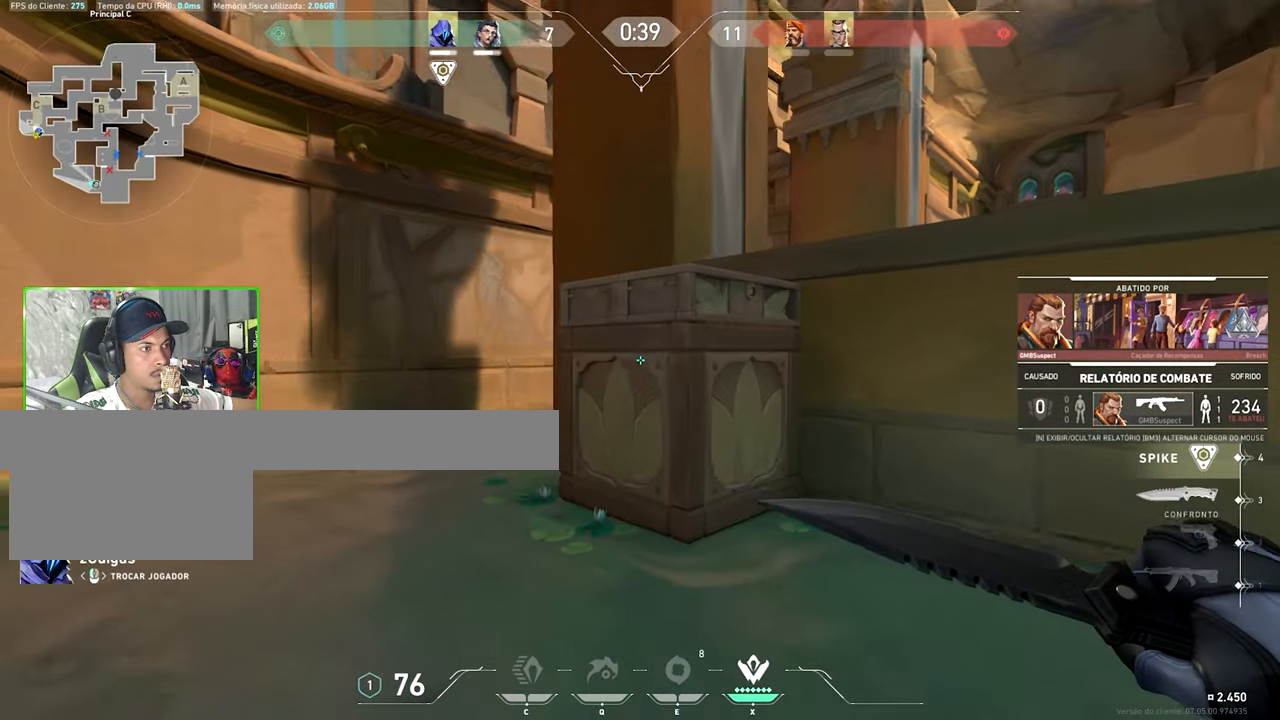
{"keys": [], "mouse": [], "mouse_move": "still", "events": []}
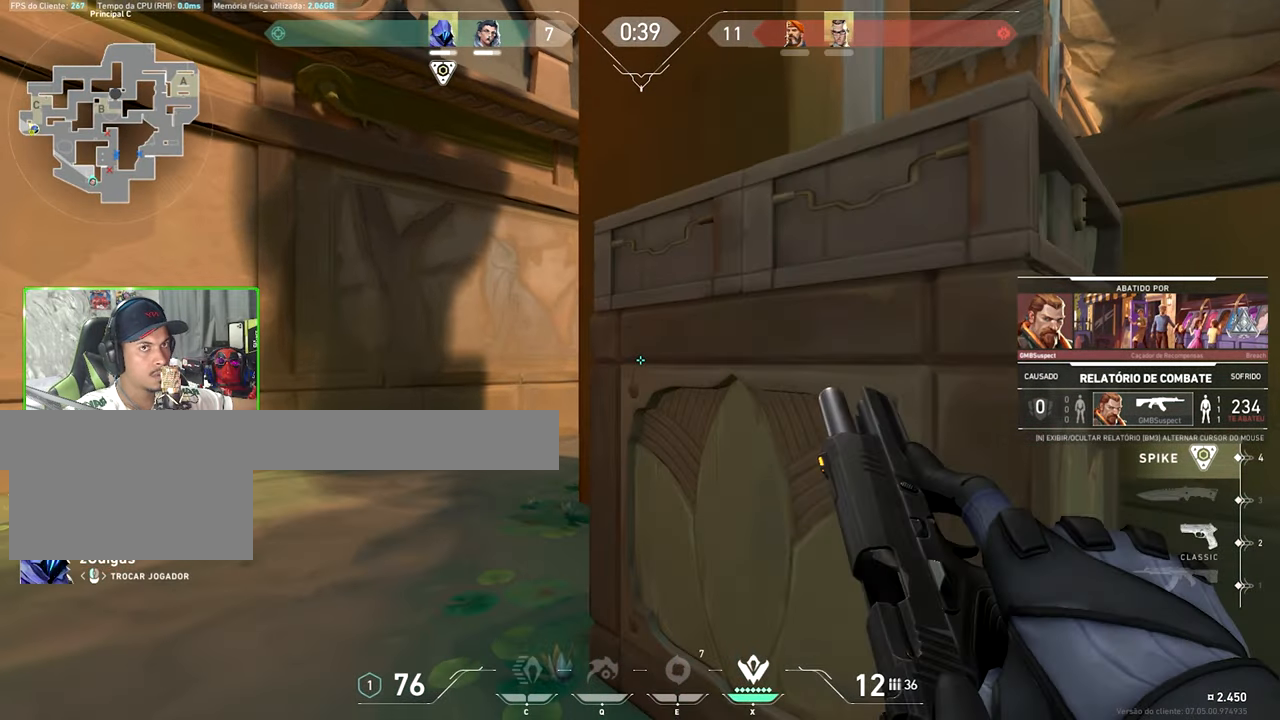
{"keys": [], "mouse": [], "mouse_move": "still", "events": [[450, "mouse_left", "down"], [483, "mouse_left", "up"]]}
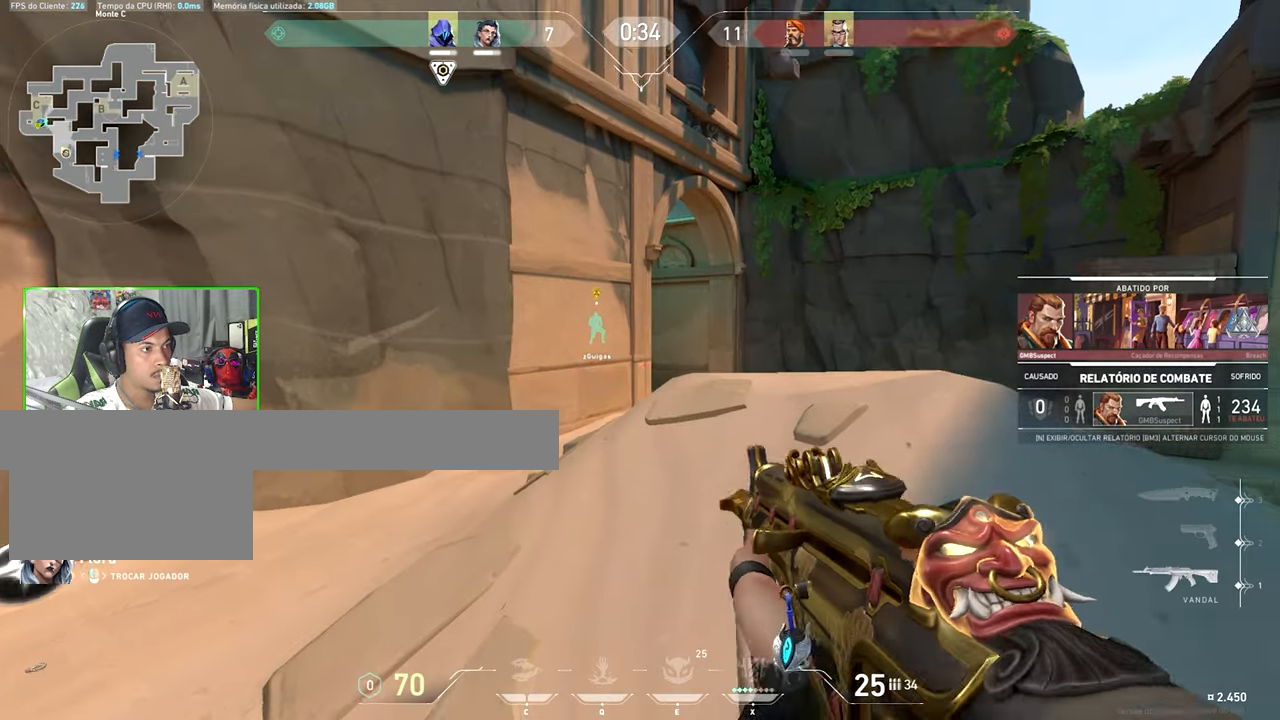
{"keys": [], "mouse": [], "mouse_move": "still", "events": []}
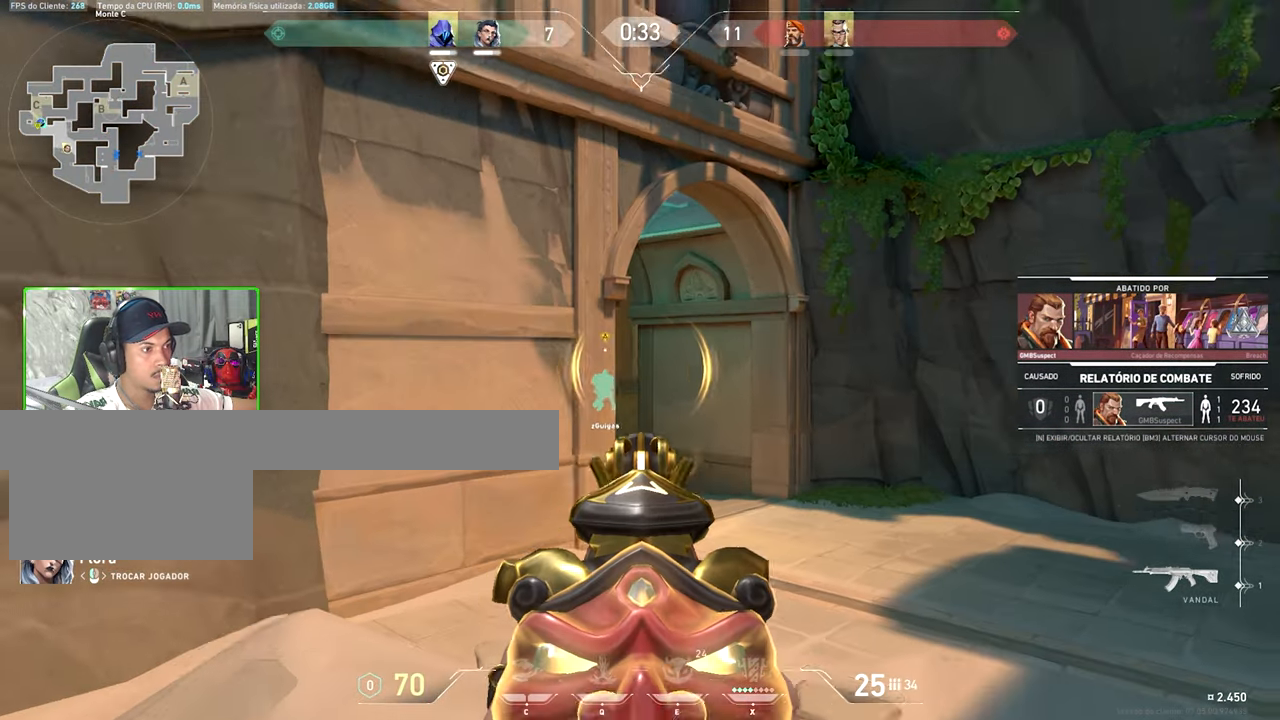
{"keys": ["v"], "mouse": [], "mouse_move": "still", "events": [[33, "v", "down"]]}
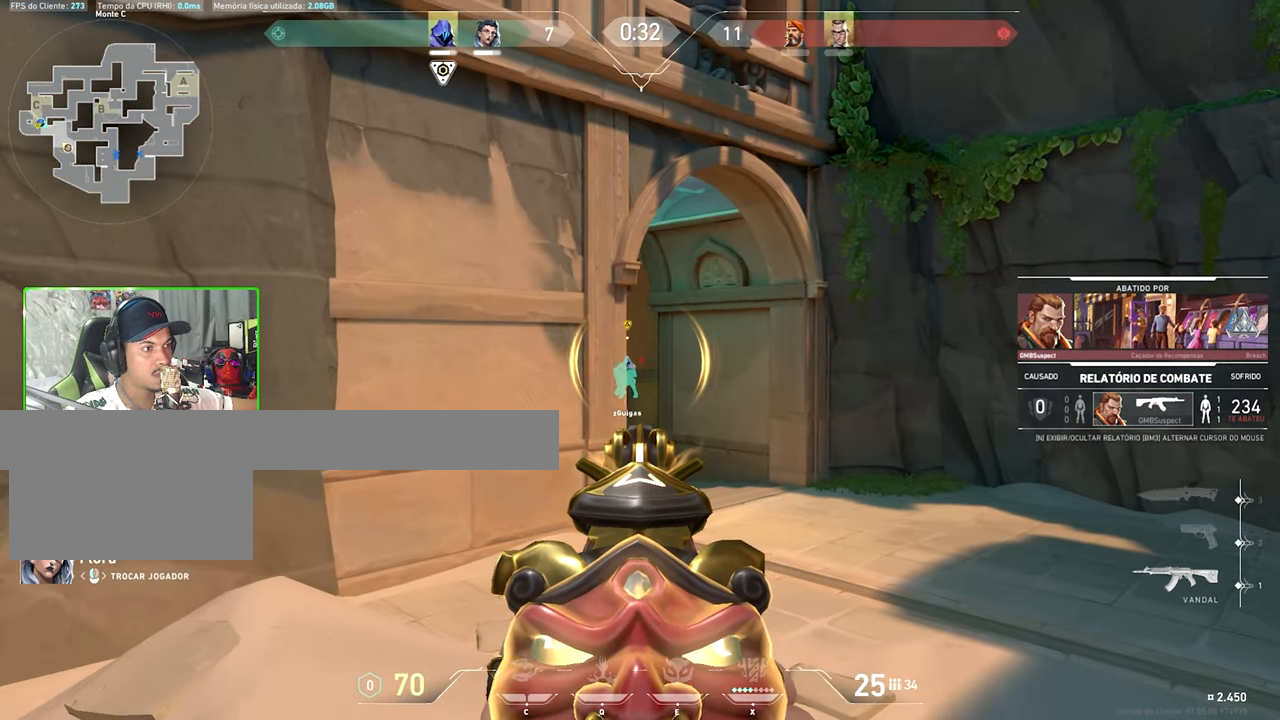
{"keys": ["v"], "mouse": [], "mouse_move": "still", "events": []}
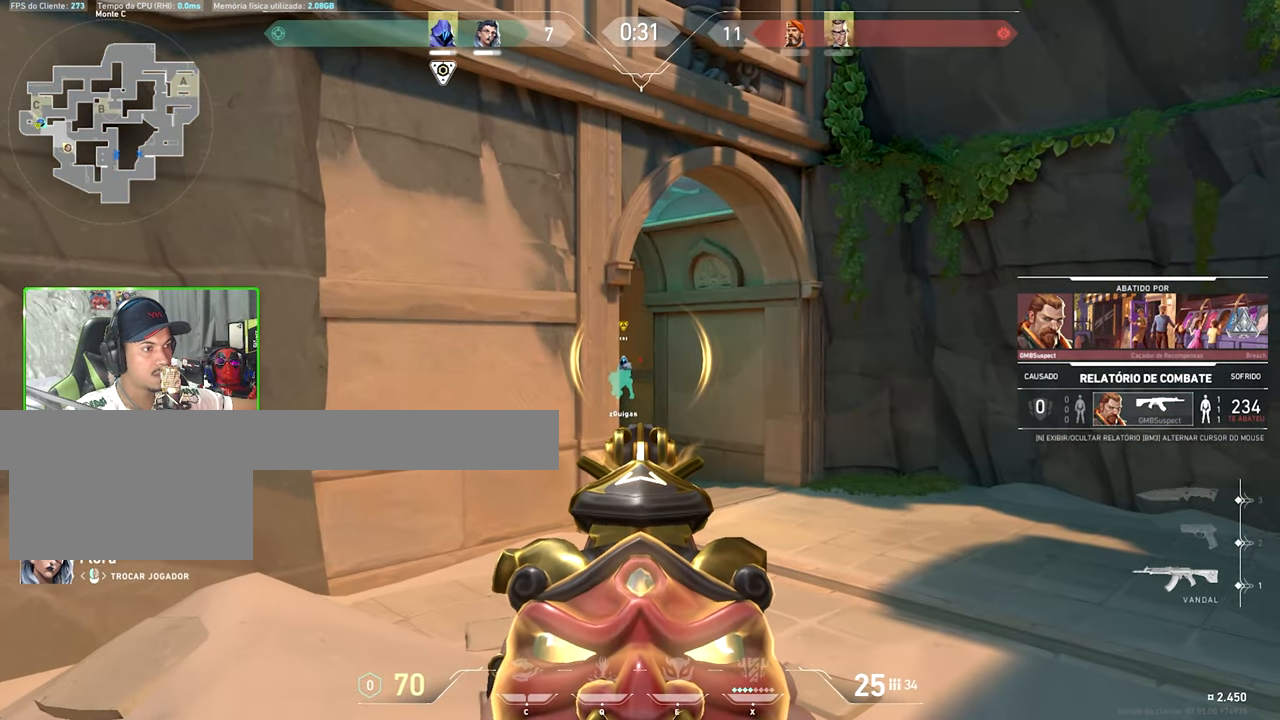
{"keys": ["v"], "mouse": [], "mouse_move": "still", "events": []}
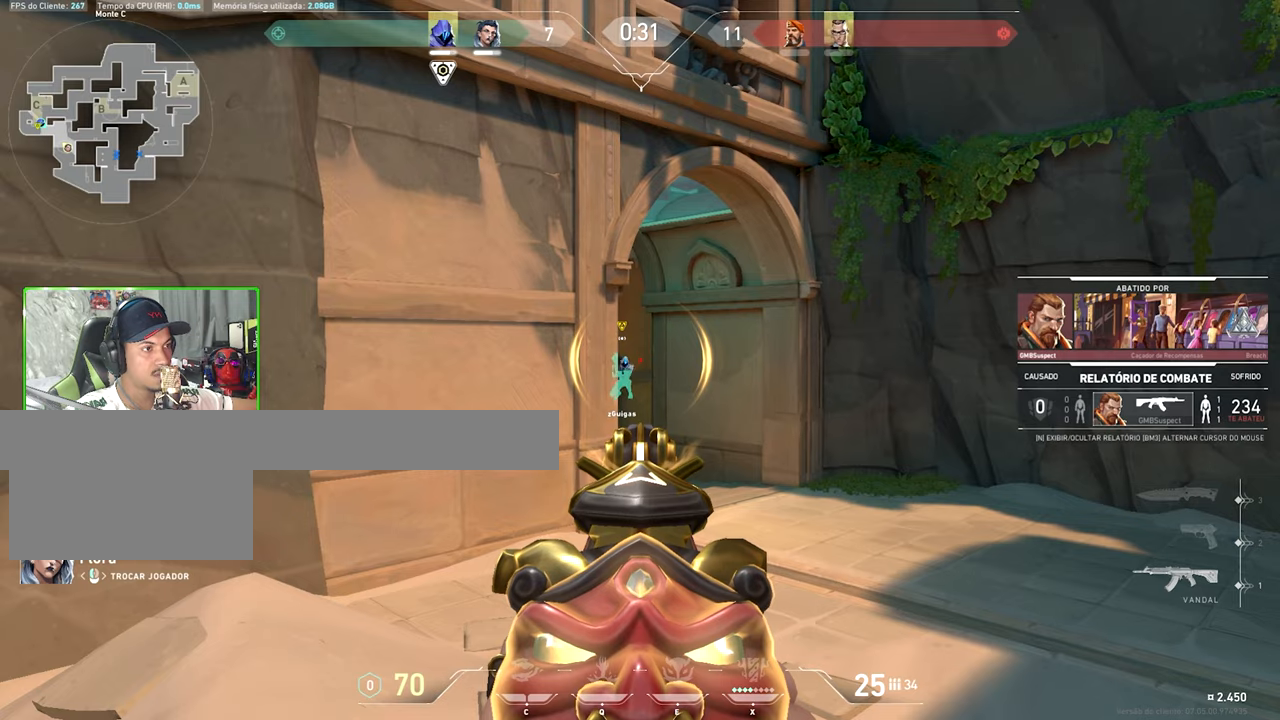
{"keys": ["v"], "mouse": [], "mouse_move": "still", "events": []}
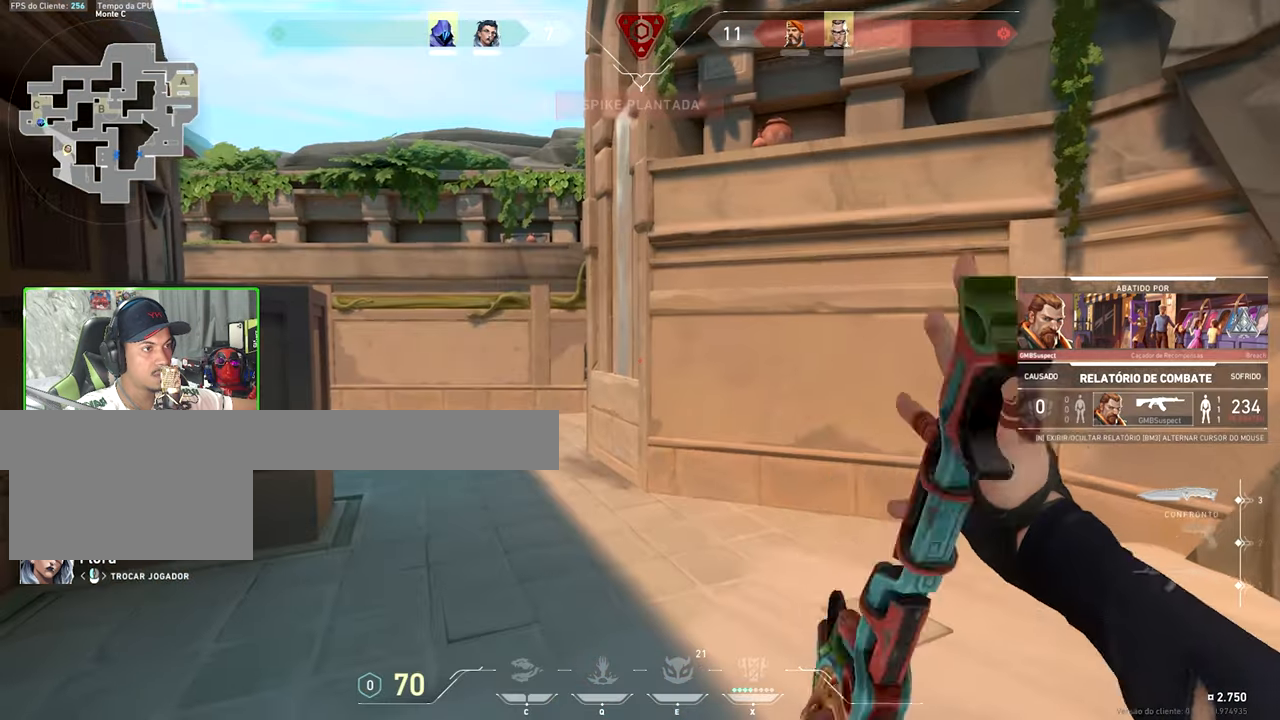
{"keys": ["v"], "mouse": [], "mouse_move": "still", "events": []}
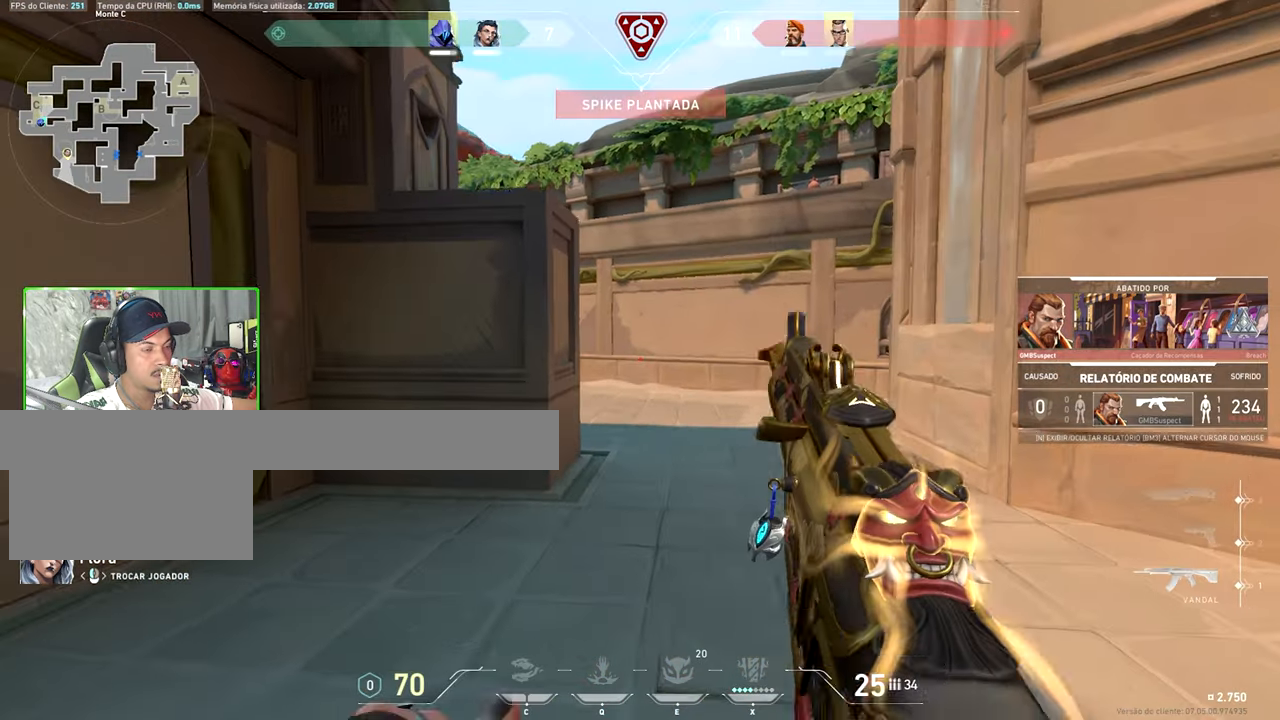
{"keys": [], "mouse": [], "mouse_move": "still", "events": [[50, "v", "up"]]}
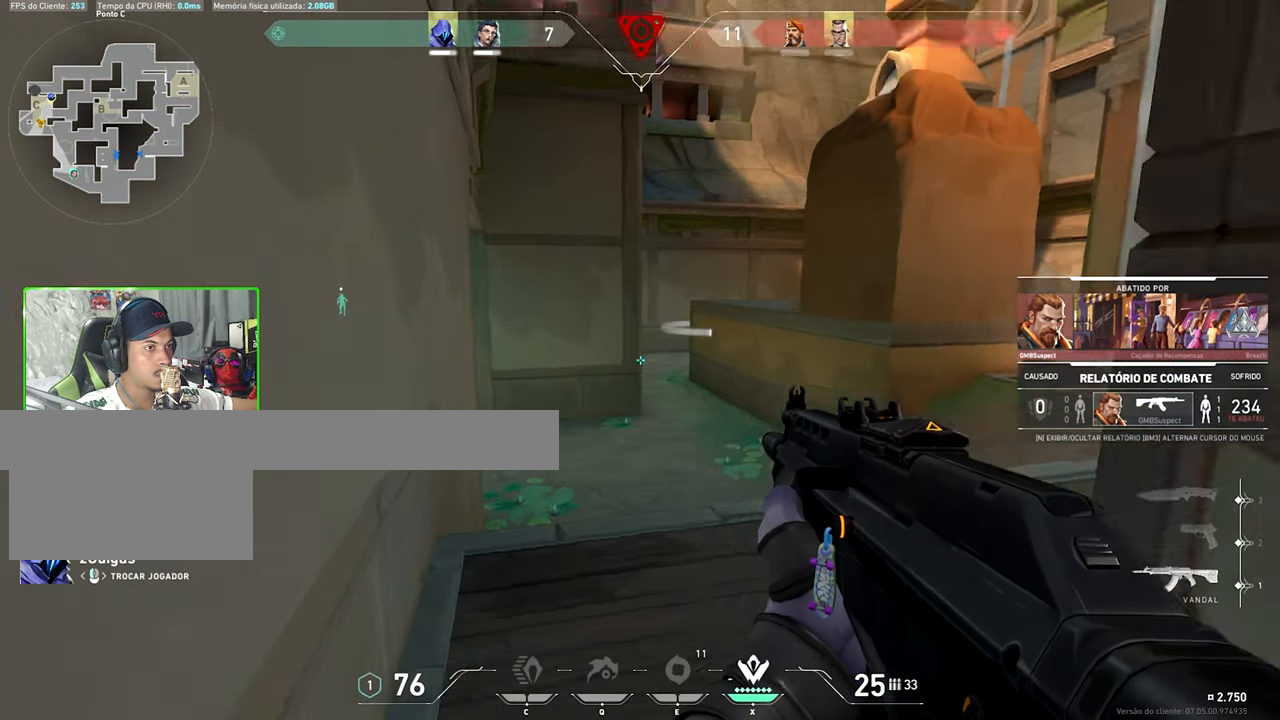
{"keys": [], "mouse": [], "mouse_move": "still", "events": []}
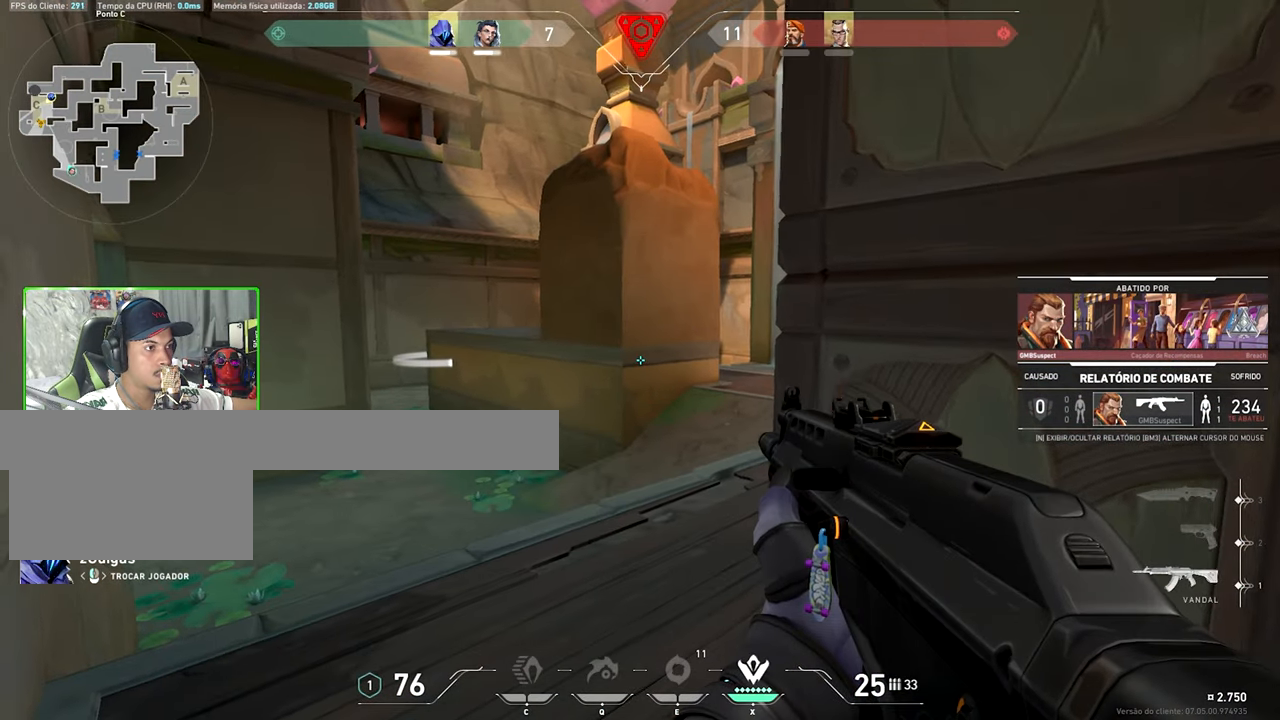
{"keys": ["caps_lock"], "mouse": [], "mouse_move": "still", "events": [[300, "caps_lock", "down"]]}